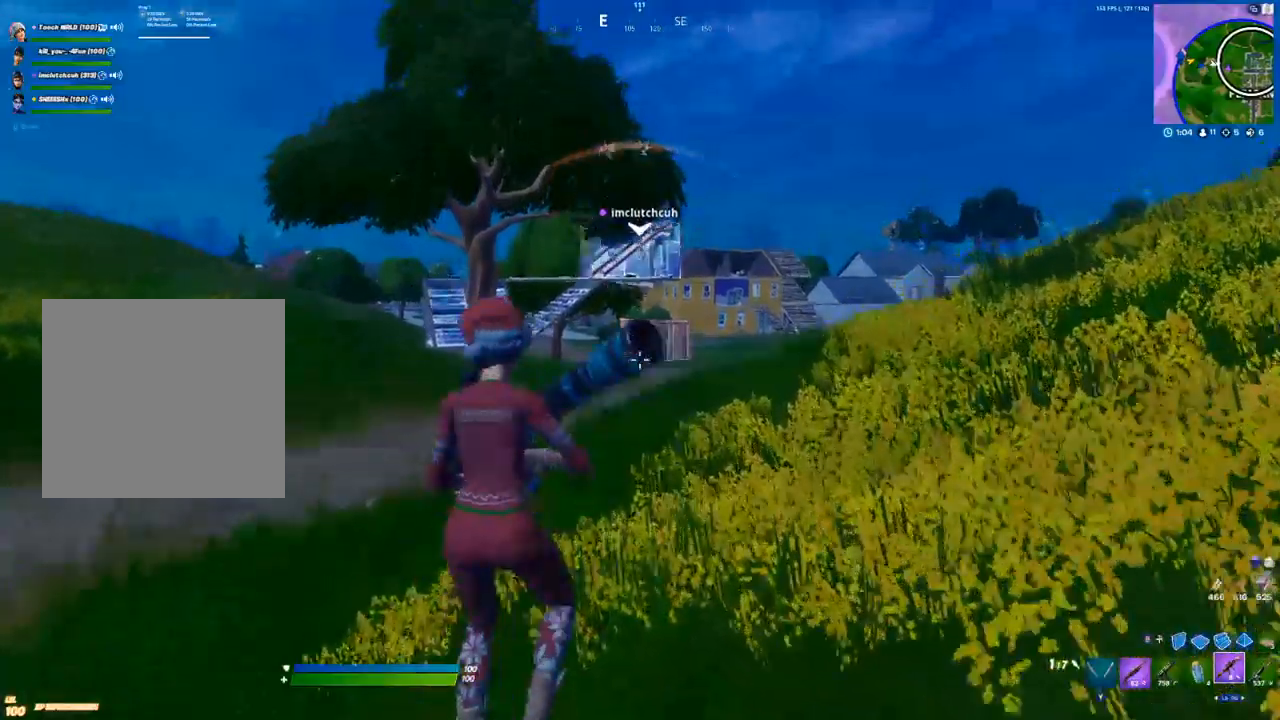
Gameplay with a controller (Xbox layout); each line is a JSON object with the inputs held at the frame after it (dt_ms = milliseconds from this image to that frame). "events" lists button and stick changes between this image and that frame as [ms after this image, input, new state], when the widget could be followed in between.
{"dt_ms": 500, "buttons": [], "left_stick": "up-left", "right_stick": "center", "events": [[67, "A", "up"]]}
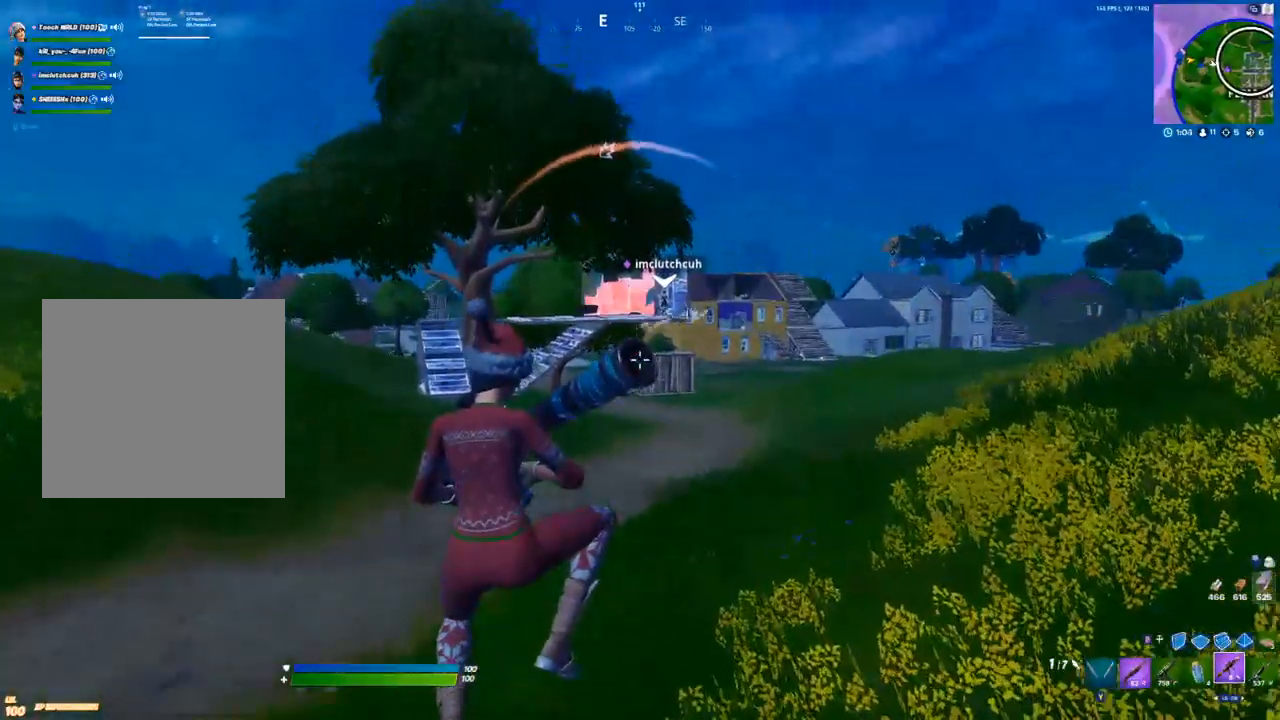
{"dt_ms": 500, "buttons": ["R1"], "left_stick": "up-left", "right_stick": "center", "events": [[200, "R2", "down"], [317, "R2", "up"], [467, "R1", "down"]]}
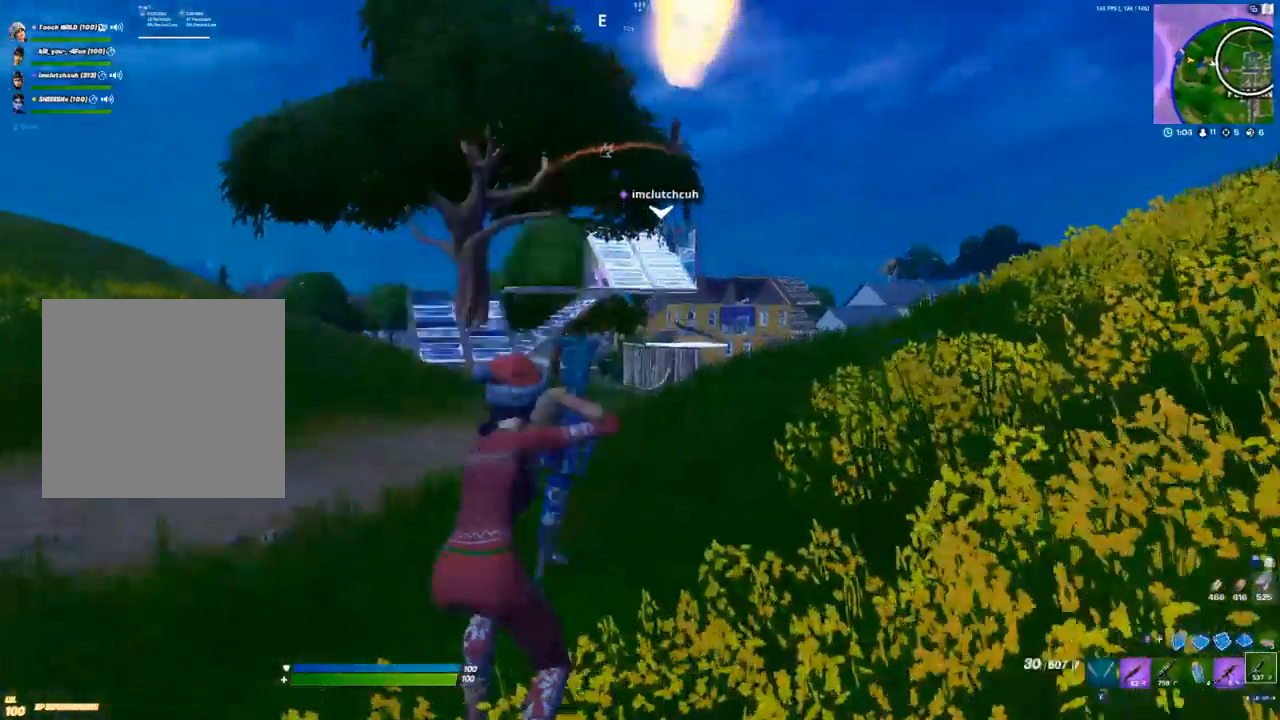
{"dt_ms": 500, "buttons": ["L2", "R2"], "left_stick": "up-left", "right_stick": "center", "events": [[33, "R1", "up"], [250, "R3", "down"], [283, "L2", "down"], [350, "R3", "up"], [400, "R2", "down"]]}
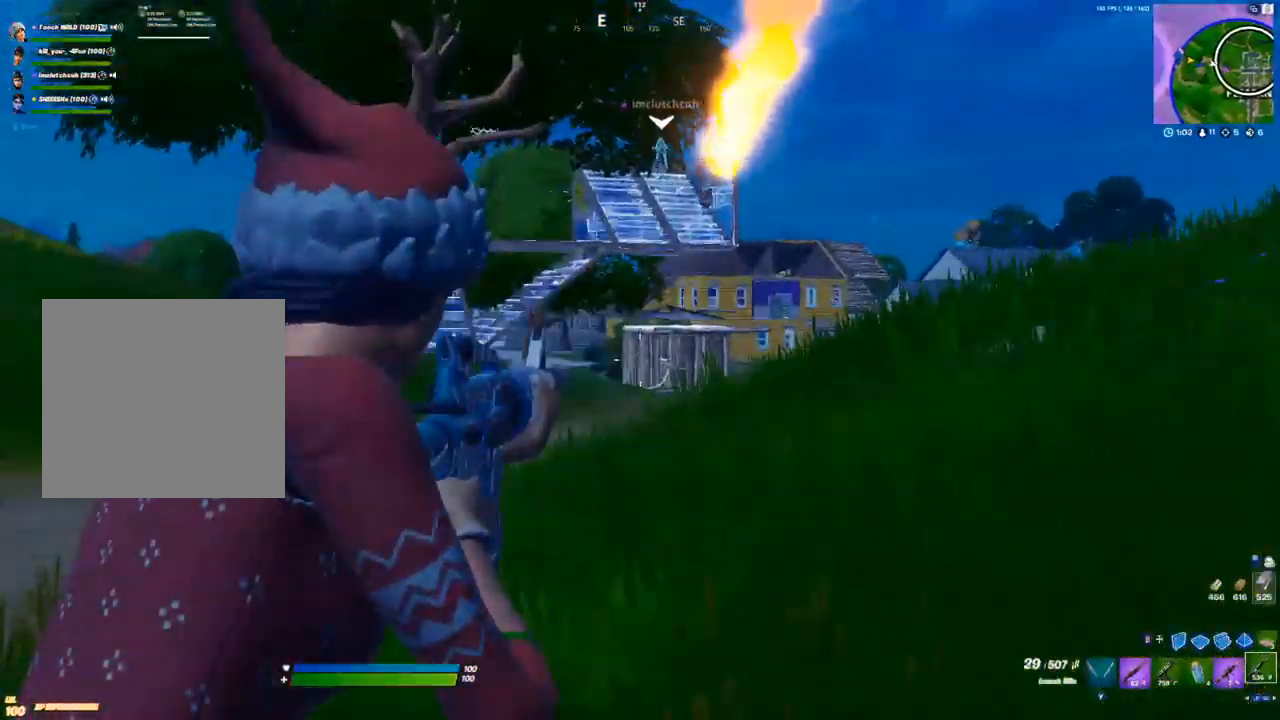
{"dt_ms": 500, "buttons": ["L2", "R2"], "left_stick": "up-left", "right_stick": "center", "events": []}
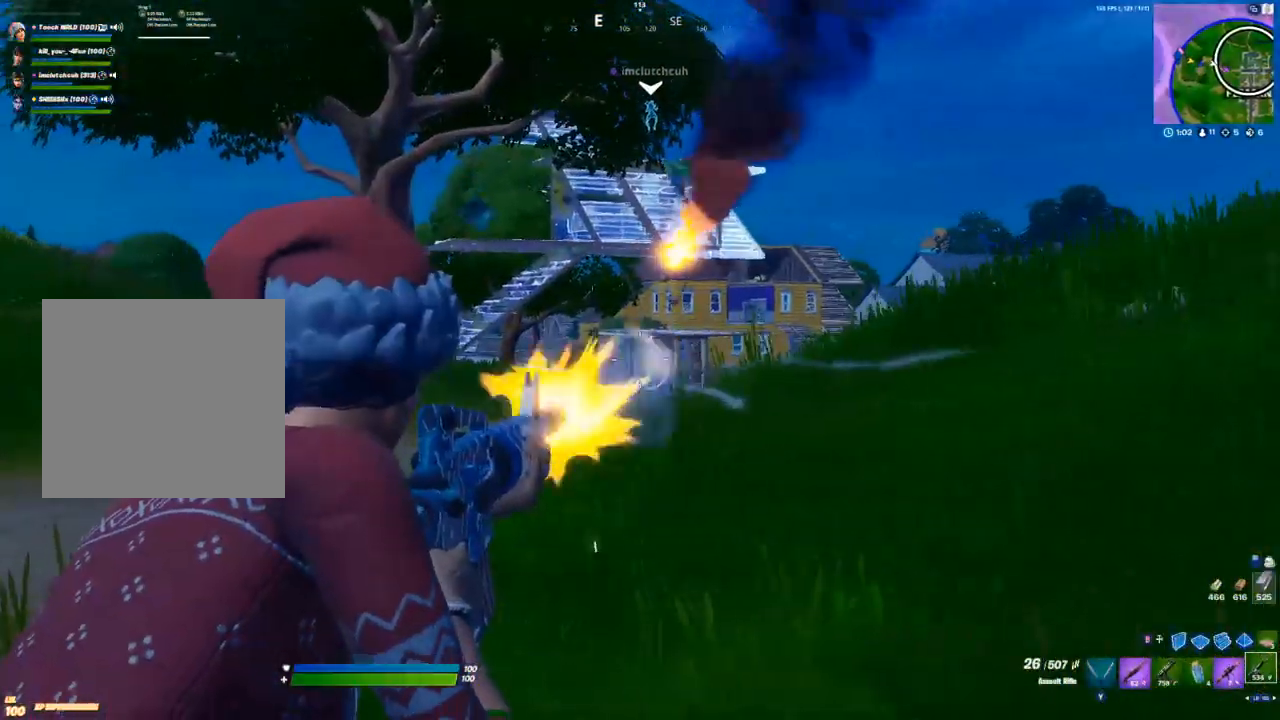
{"dt_ms": 500, "buttons": ["A", "L2", "R2"], "left_stick": "up-left", "right_stick": "center", "events": [[433, "A", "down"]]}
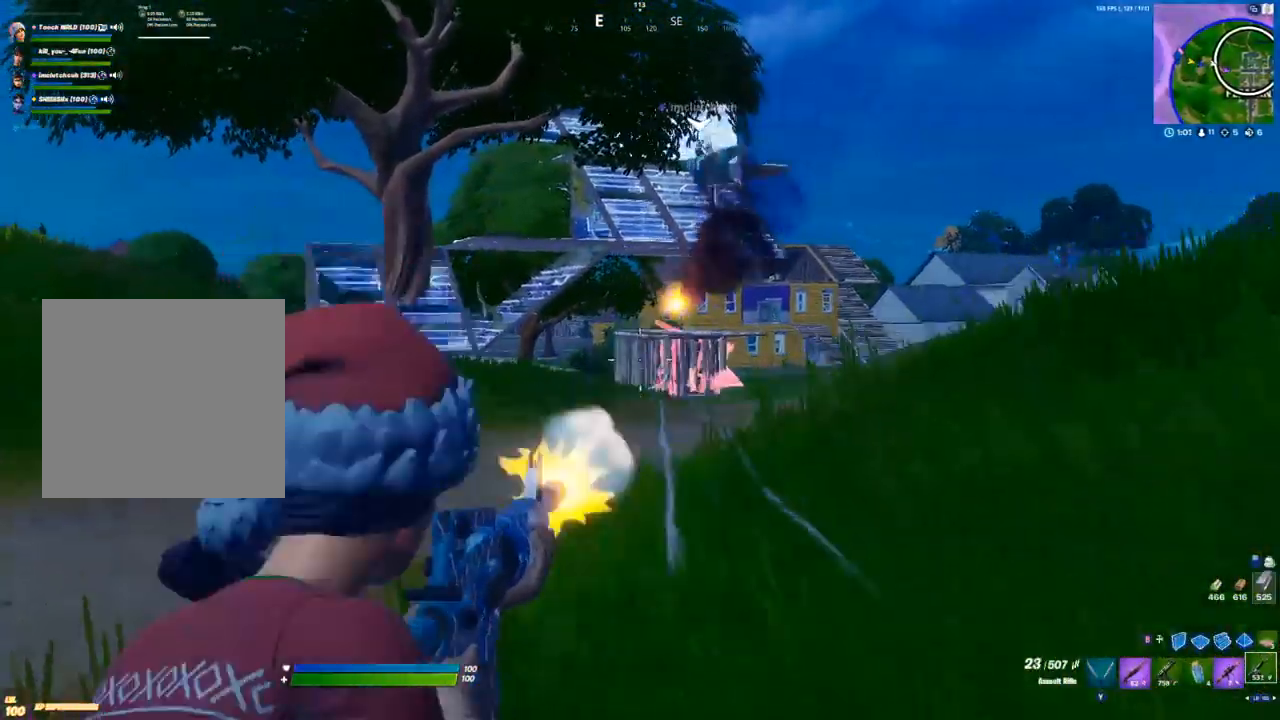
{"dt_ms": 500, "buttons": ["L2", "R2", "R3"], "left_stick": "up-left", "right_stick": "center", "events": [[67, "A", "up"], [167, "R3", "down"], [267, "R3", "up"], [500, "R3", "down"]]}
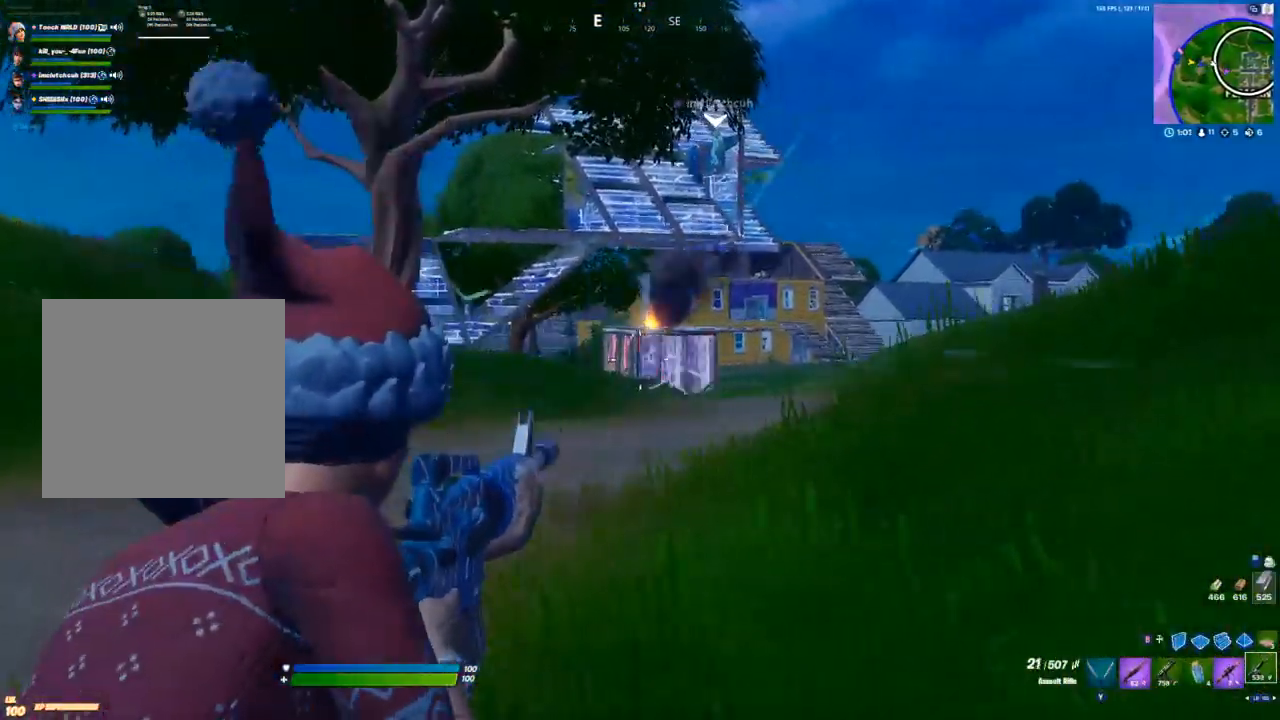
{"dt_ms": 500, "buttons": ["L2", "R2"], "left_stick": "up-left", "right_stick": "center", "events": [[100, "R3", "up"], [167, "R3", "down"], [233, "R3", "up"], [300, "R3", "down"], [367, "R3", "up"], [433, "R3", "down"], [500, "R3", "up"]]}
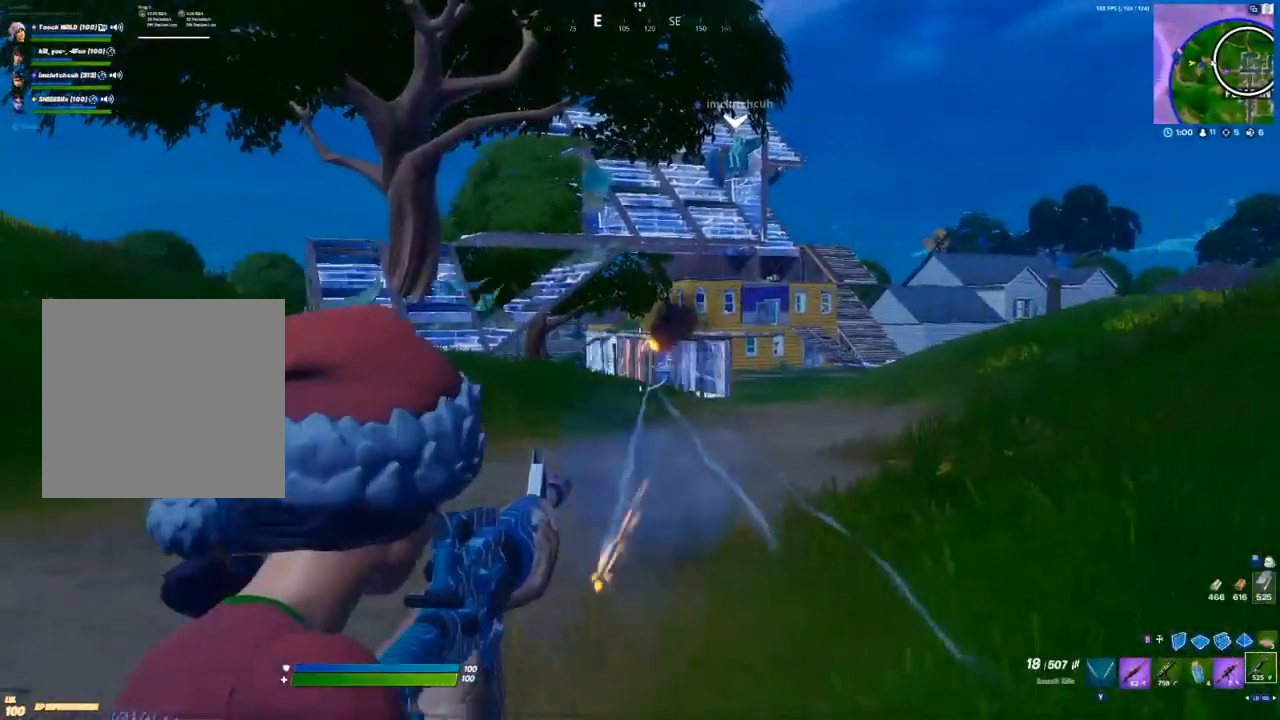
{"dt_ms": 500, "buttons": ["L2", "R2", "R3"], "left_stick": "up-left", "right_stick": "center", "events": [[67, "R3", "down"], [117, "R3", "up"], [183, "R3", "down"], [250, "R3", "up"], [300, "R3", "down"], [383, "R3", "up"], [433, "R3", "down"]]}
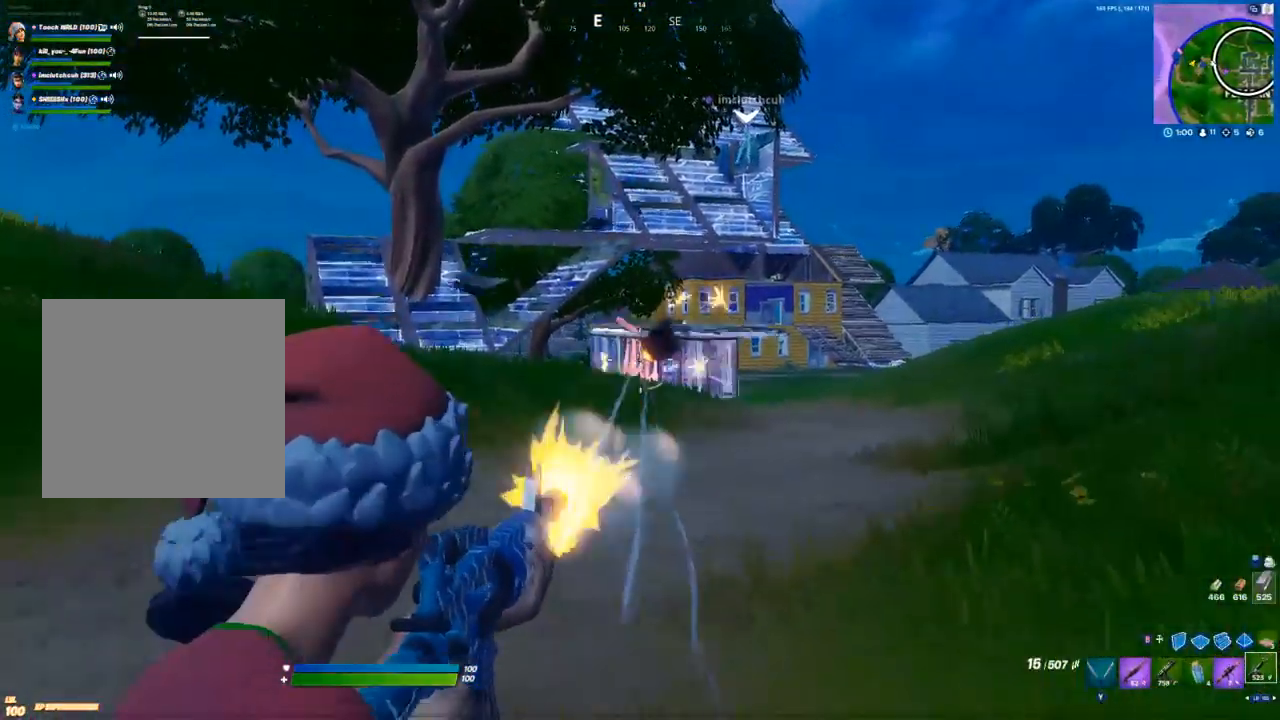
{"dt_ms": 500, "buttons": ["L2", "R2", "R3"], "left_stick": "up", "right_stick": "center", "events": [[150, "R3", "up"], [200, "R3", "down"], [267, "R3", "up"], [317, "R3", "down"], [433, "R3", "up"], [483, "R3", "down"], [483, "left_stick", "up"]]}
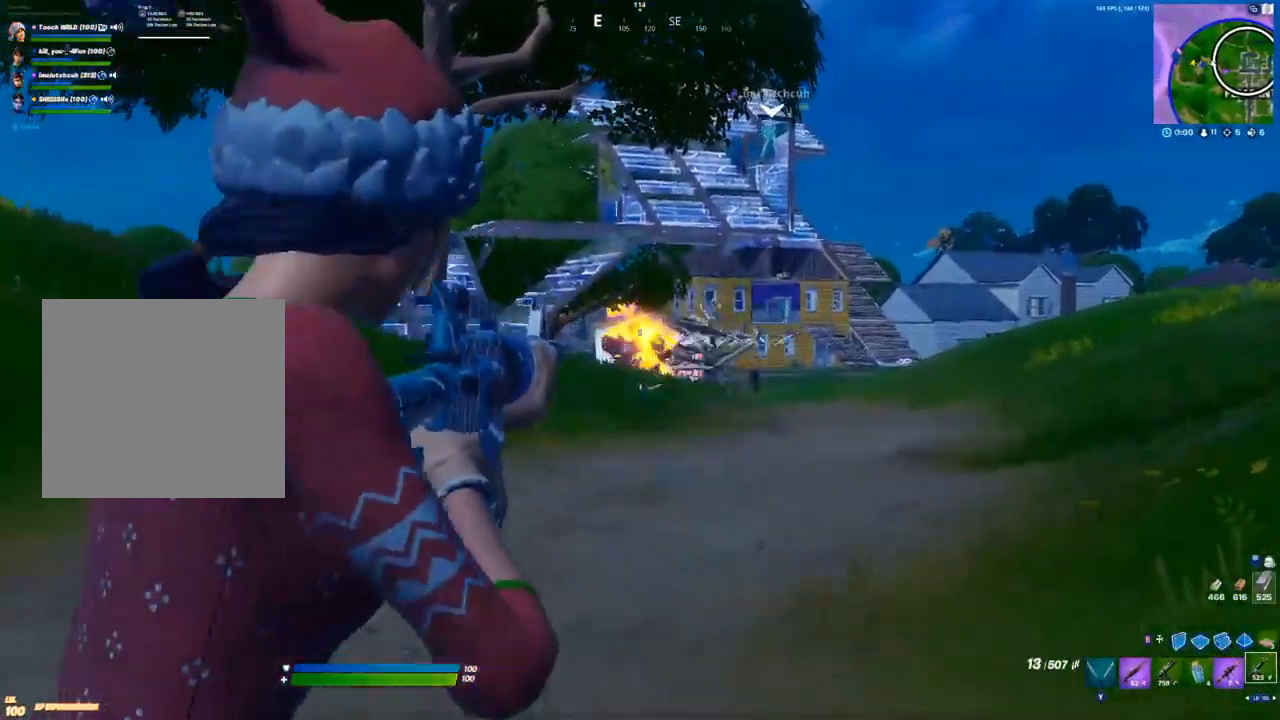
{"dt_ms": 500, "buttons": ["L2", "R2"], "left_stick": "up", "right_stick": "center", "events": [[50, "R3", "up"], [117, "R3", "down"], [333, "R3", "up"], [400, "R3", "down"], [467, "R3", "up"]]}
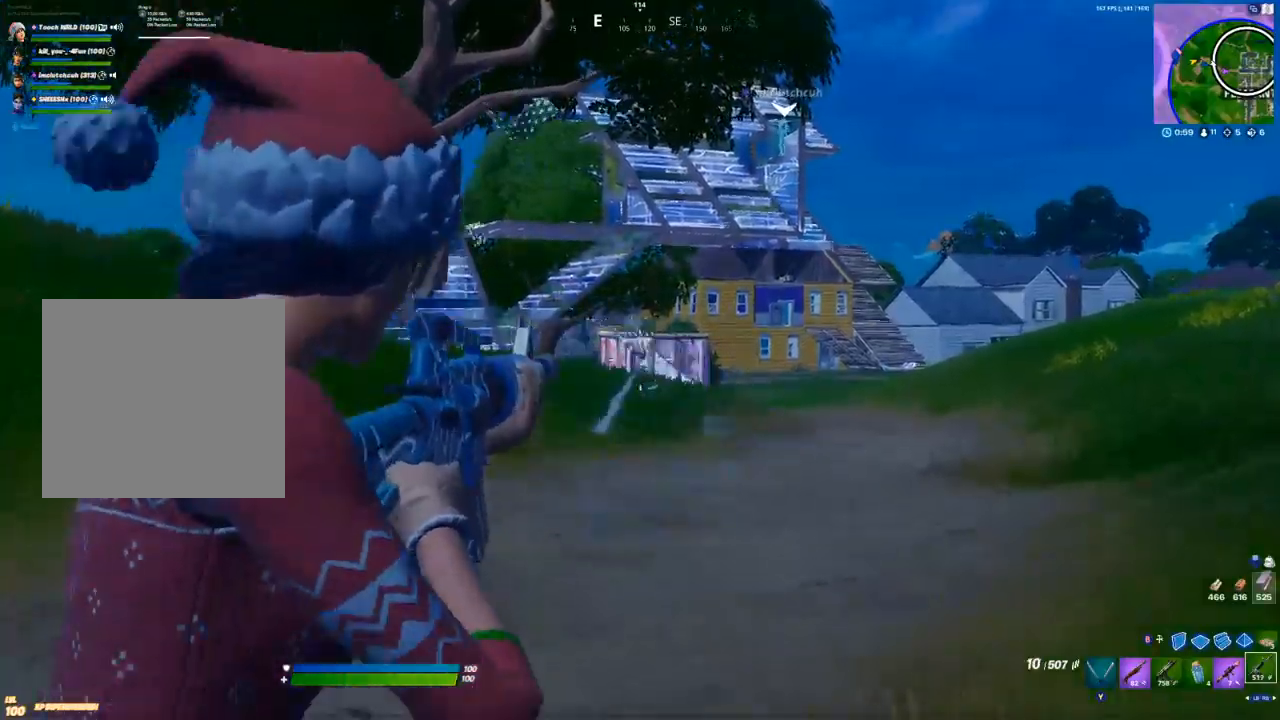
{"dt_ms": 500, "buttons": ["A", "L2", "R2"], "left_stick": "up", "right_stick": "center", "events": [[50, "left_stick", "up-left"], [317, "left_stick", "up"], [500, "A", "down"]]}
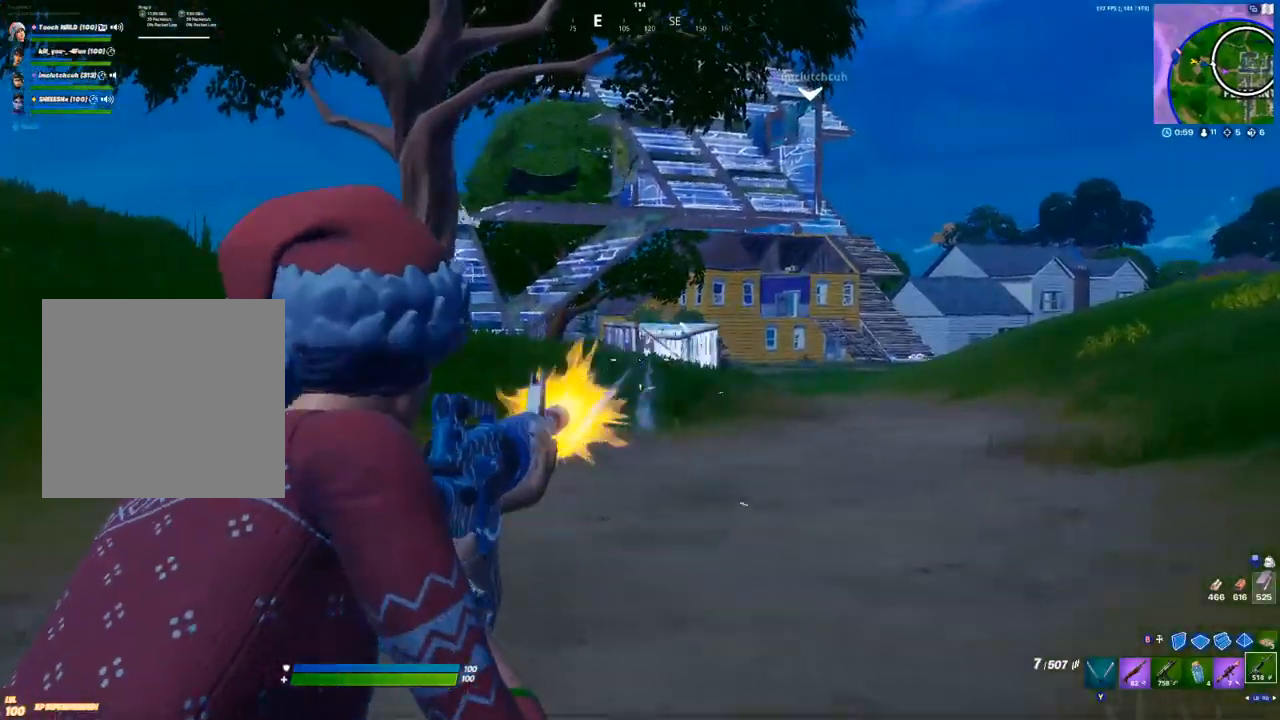
{"dt_ms": 500, "buttons": ["A"], "left_stick": "up-left", "right_stick": "center", "events": [[100, "left_stick", "up-left"], [117, "A", "up"], [283, "L2", "up"], [283, "X", "down"], [350, "X", "up"], [383, "A", "down"], [383, "R2", "up"], [433, "X", "down"], [467, "X", "up"]]}
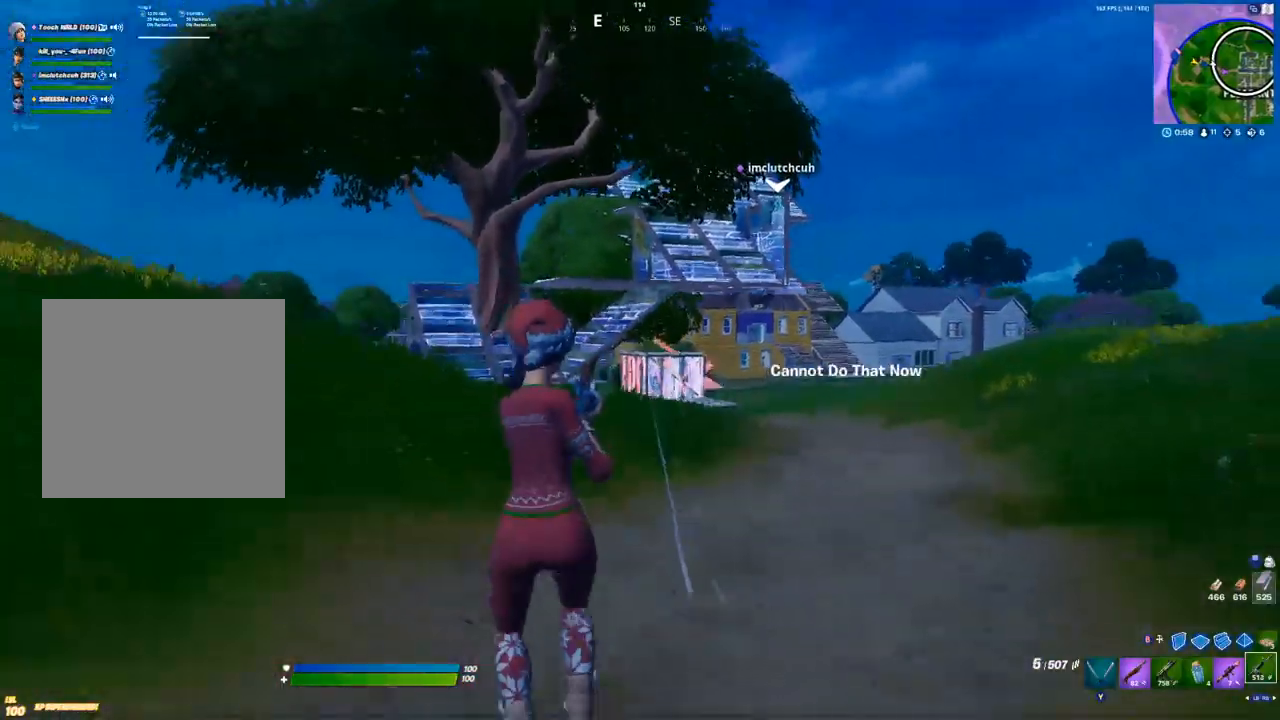
{"dt_ms": 500, "buttons": [], "left_stick": "up-left", "right_stick": "center", "events": [[17, "A", "up"], [50, "X", "down"], [117, "X", "up"], [200, "X", "down"], [233, "X", "up"], [350, "left_stick", "center"], [450, "left_stick", "up-left"]]}
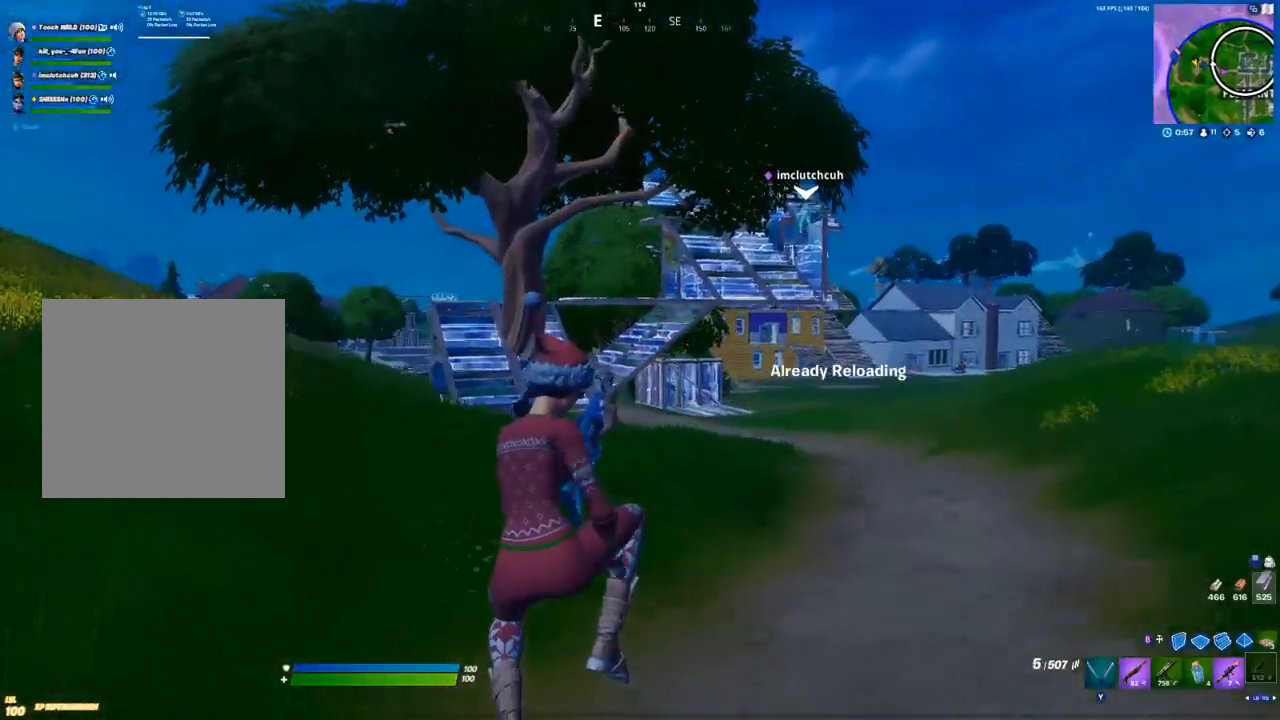
{"dt_ms": 500, "buttons": ["A"], "left_stick": "up-left", "right_stick": "center", "events": [[433, "A", "down"]]}
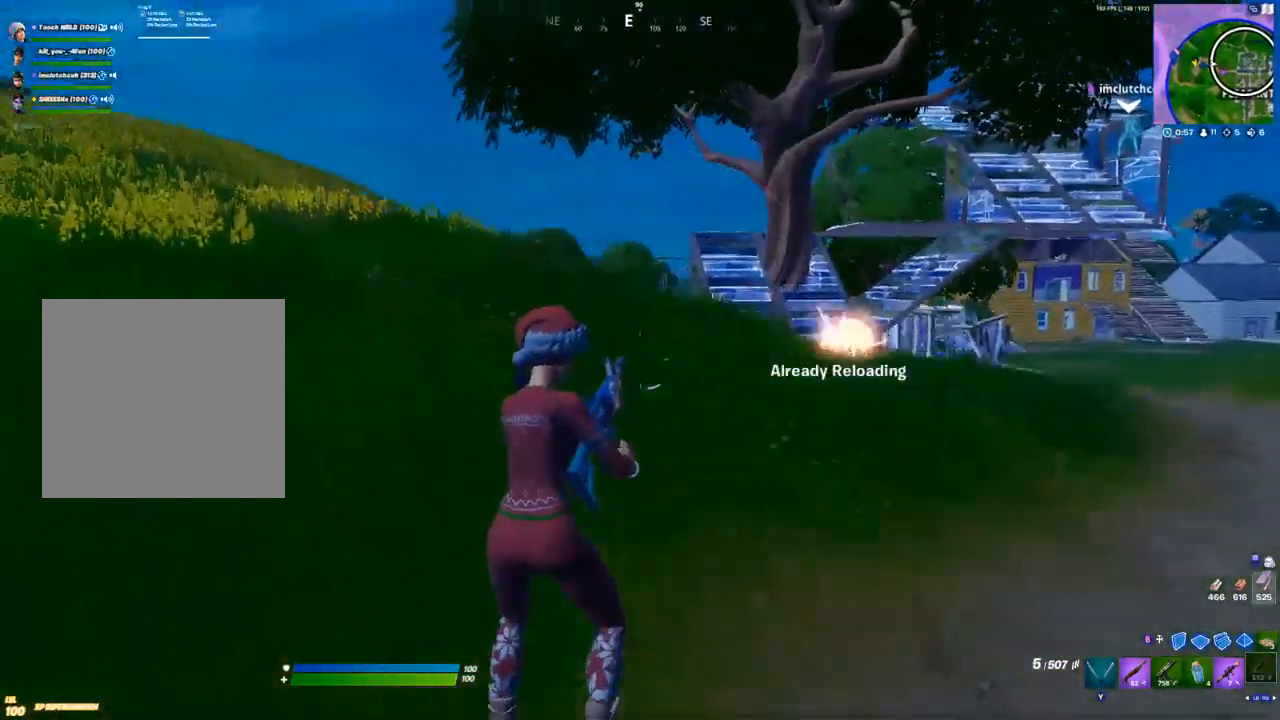
{"dt_ms": 500, "buttons": [], "left_stick": "up-left", "right_stick": "center", "events": [[33, "A", "up"]]}
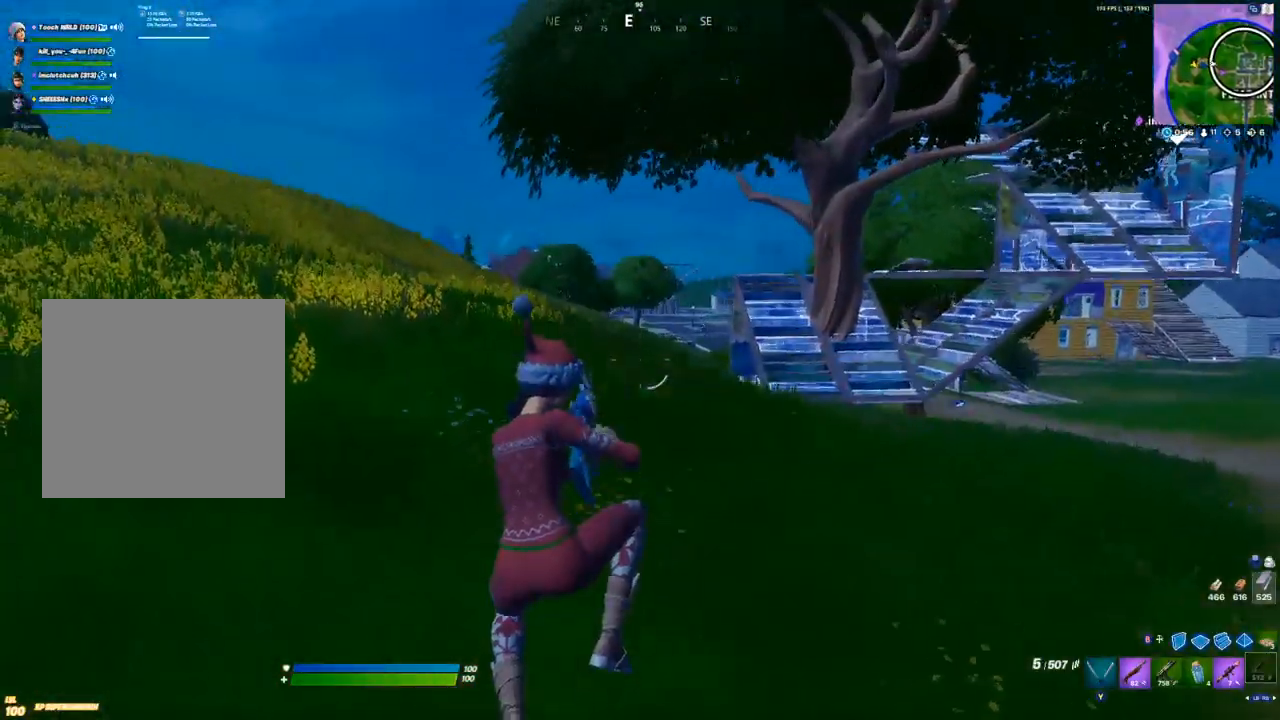
{"dt_ms": 500, "buttons": [], "left_stick": "up-left", "right_stick": "center", "events": []}
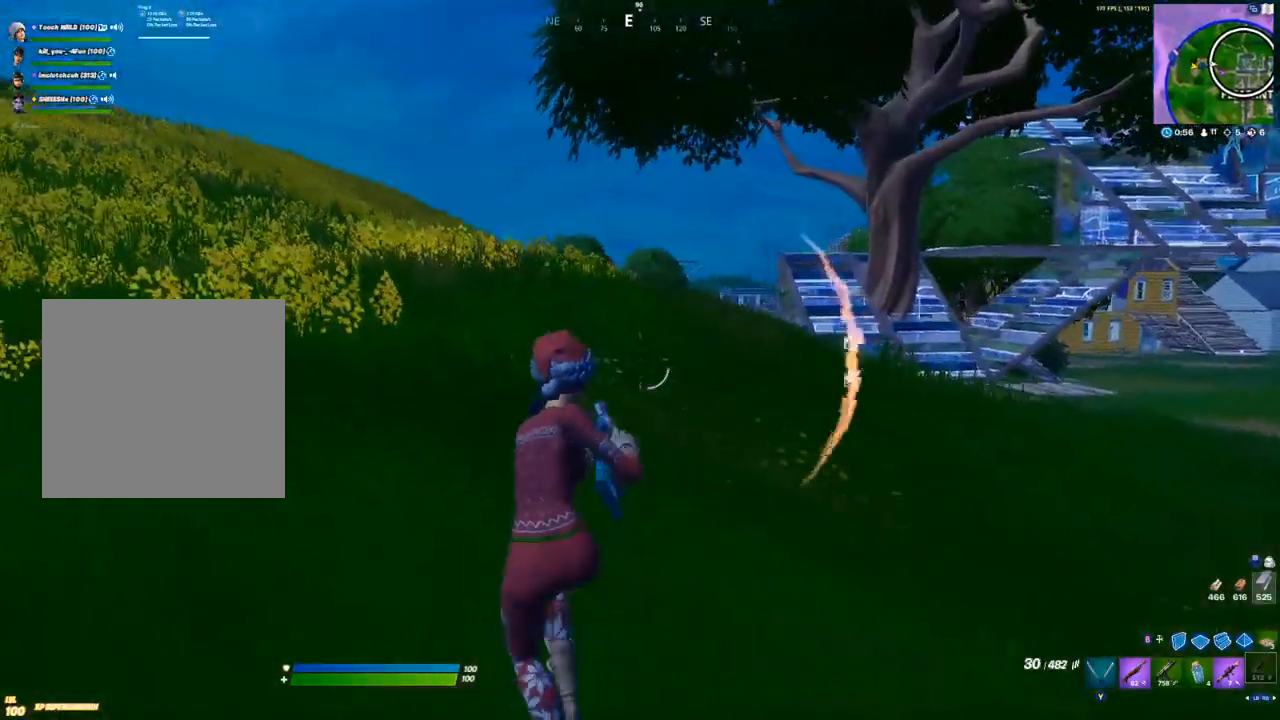
{"dt_ms": 500, "buttons": ["L2"], "left_stick": "up-left", "right_stick": "center", "events": [[50, "A", "down"], [167, "A", "up"], [467, "L2", "down"]]}
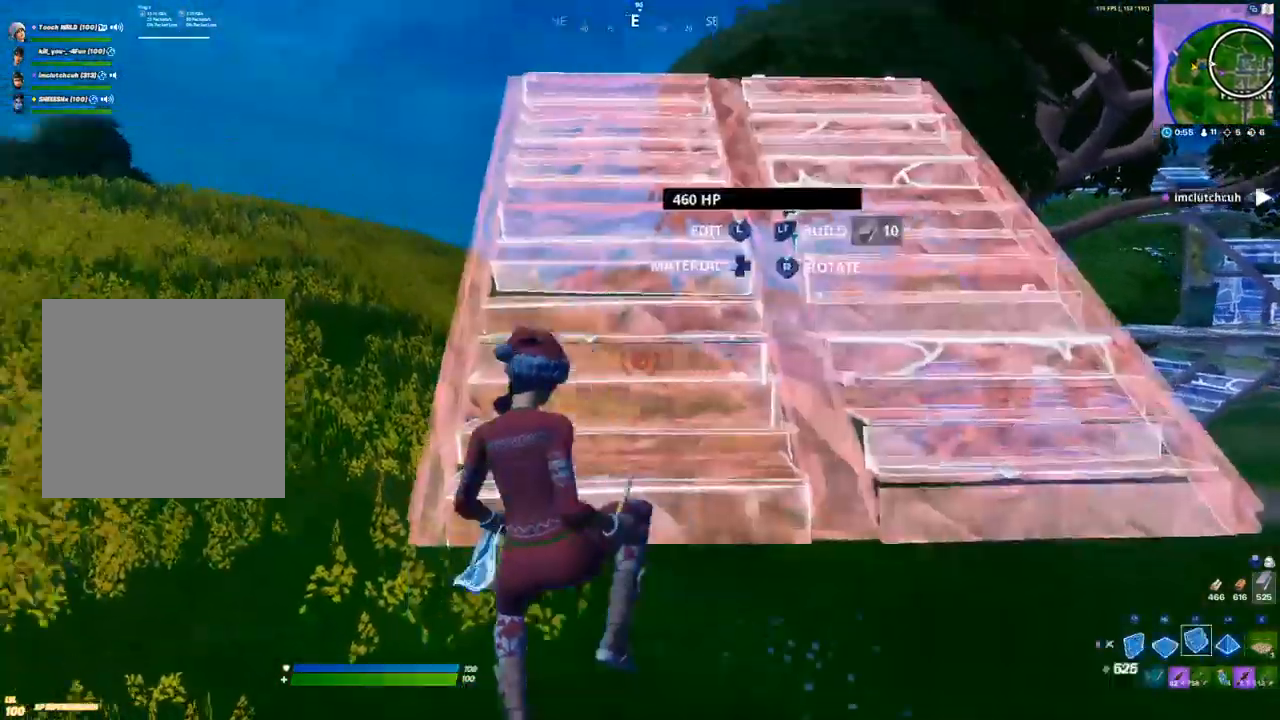
{"dt_ms": 500, "buttons": [], "left_stick": "up-left", "right_stick": "center", "events": [[250, "L2", "up"]]}
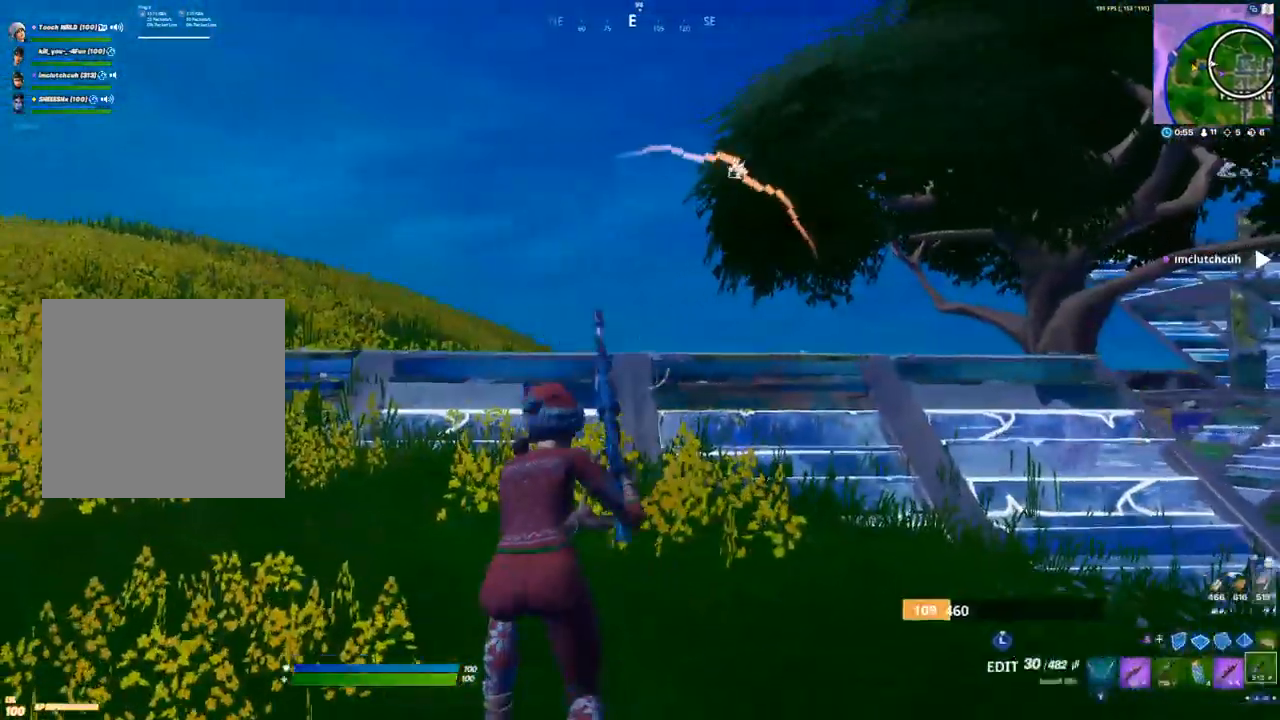
{"dt_ms": 500, "buttons": [], "left_stick": "up-left", "right_stick": "center", "events": [[83, "right_stick", "right"], [150, "right_stick", "center"], [167, "L2", "down"], [433, "L2", "up"]]}
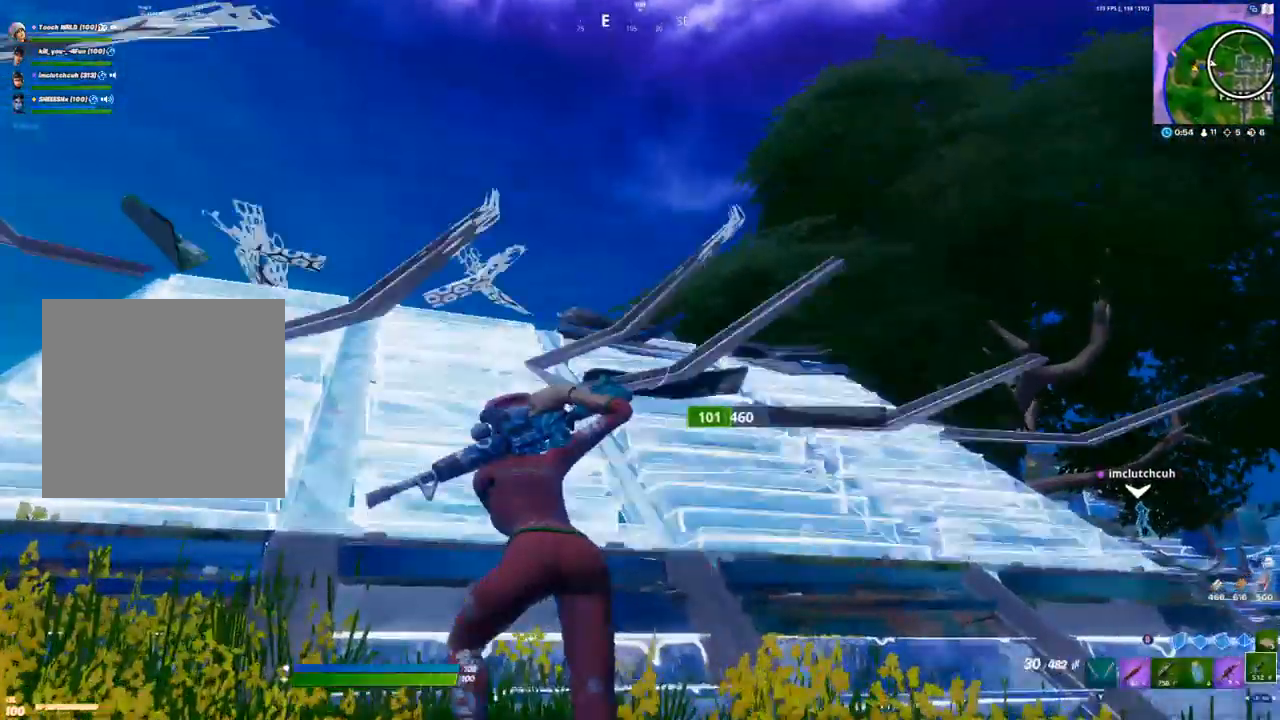
{"dt_ms": 500, "buttons": ["B"], "left_stick": "up-left", "right_stick": "center"}
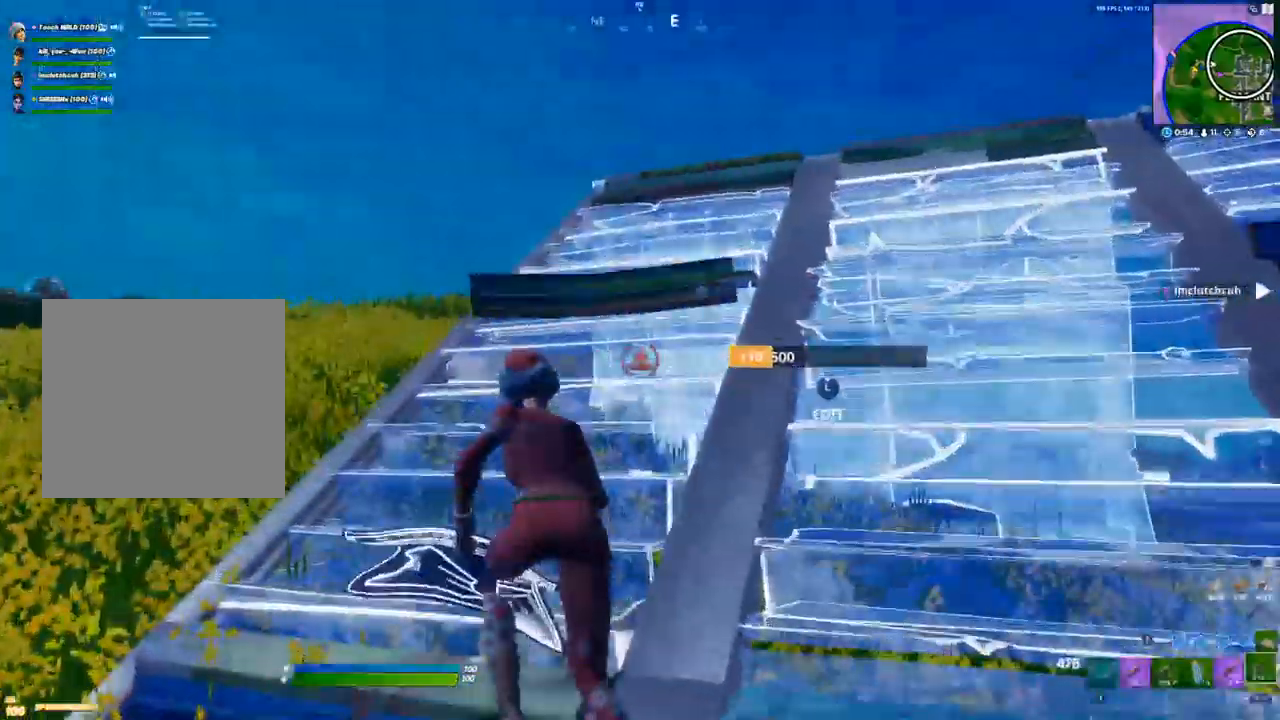
{"dt_ms": 500, "buttons": [], "left_stick": "up-left", "right_stick": "right"}
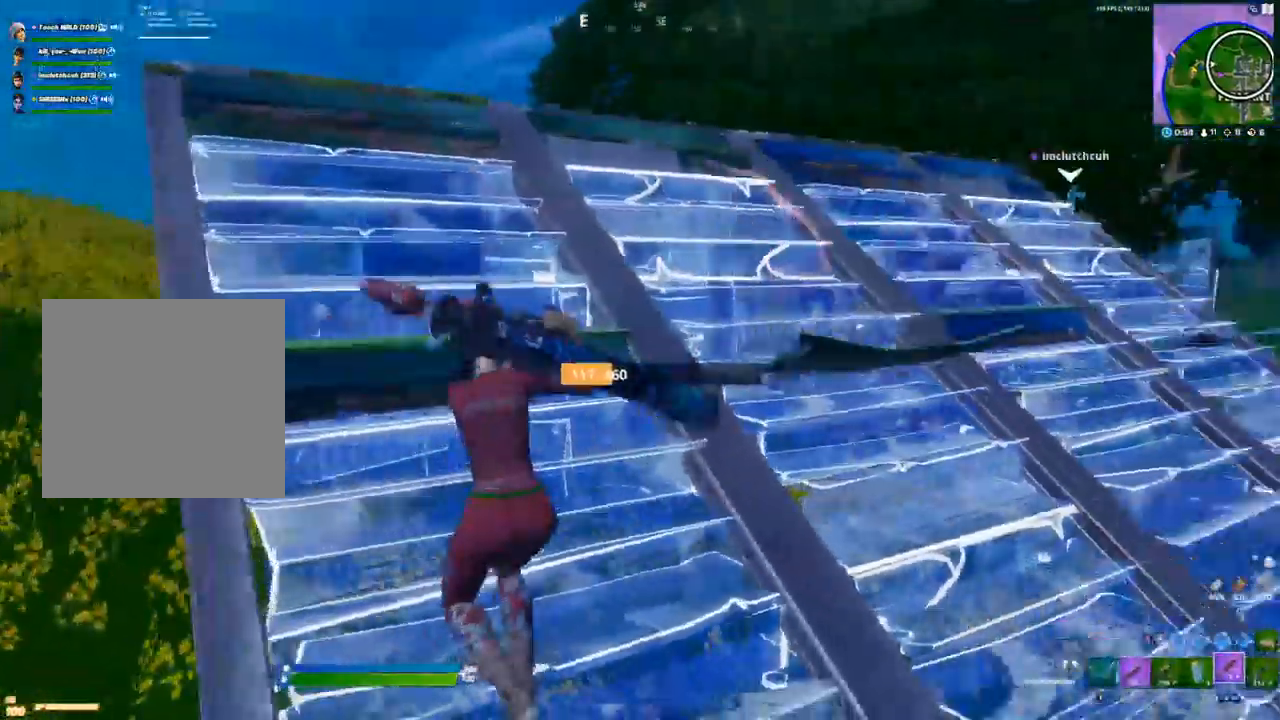
{"dt_ms": 500, "buttons": [], "left_stick": "right", "right_stick": "center", "events": [[67, "left_stick", "center"], [150, "right_stick", "center"], [217, "left_stick", "down-right"], [267, "X", "down"], [300, "X", "up"], [333, "left_stick", "right"], [400, "X", "down"], [433, "X", "up"]]}
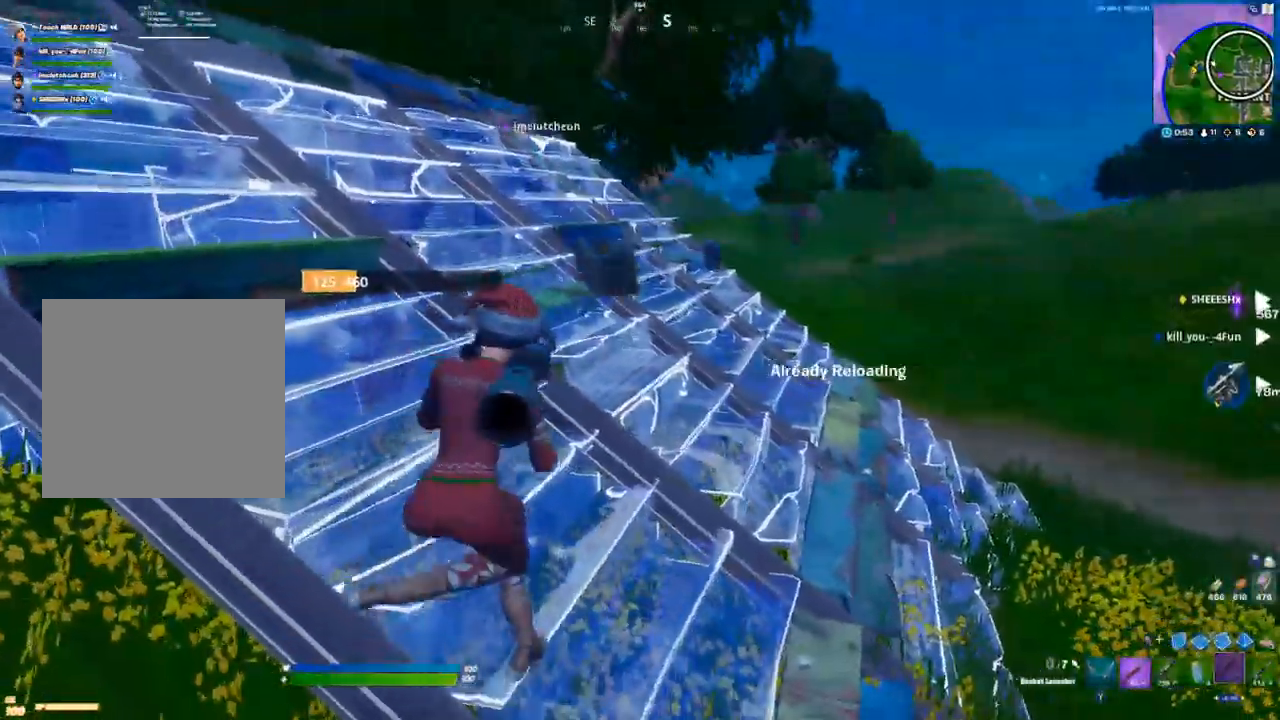
{"dt_ms": 500, "buttons": [], "left_stick": "up-left", "right_stick": "center", "events": [[17, "X", "down"], [67, "X", "up"], [117, "X", "down"], [167, "X", "up"], [167, "left_stick", "up-left"]]}
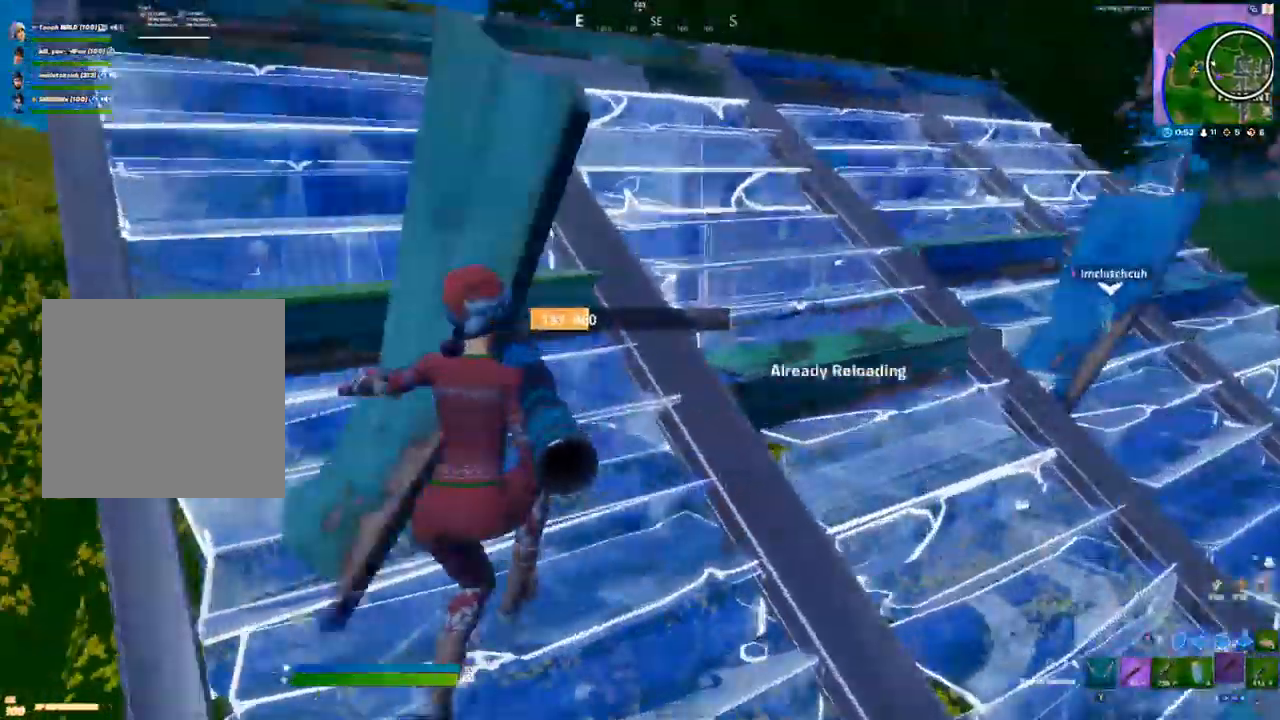
{"dt_ms": 500, "buttons": [], "left_stick": "up-left", "right_stick": "center", "events": []}
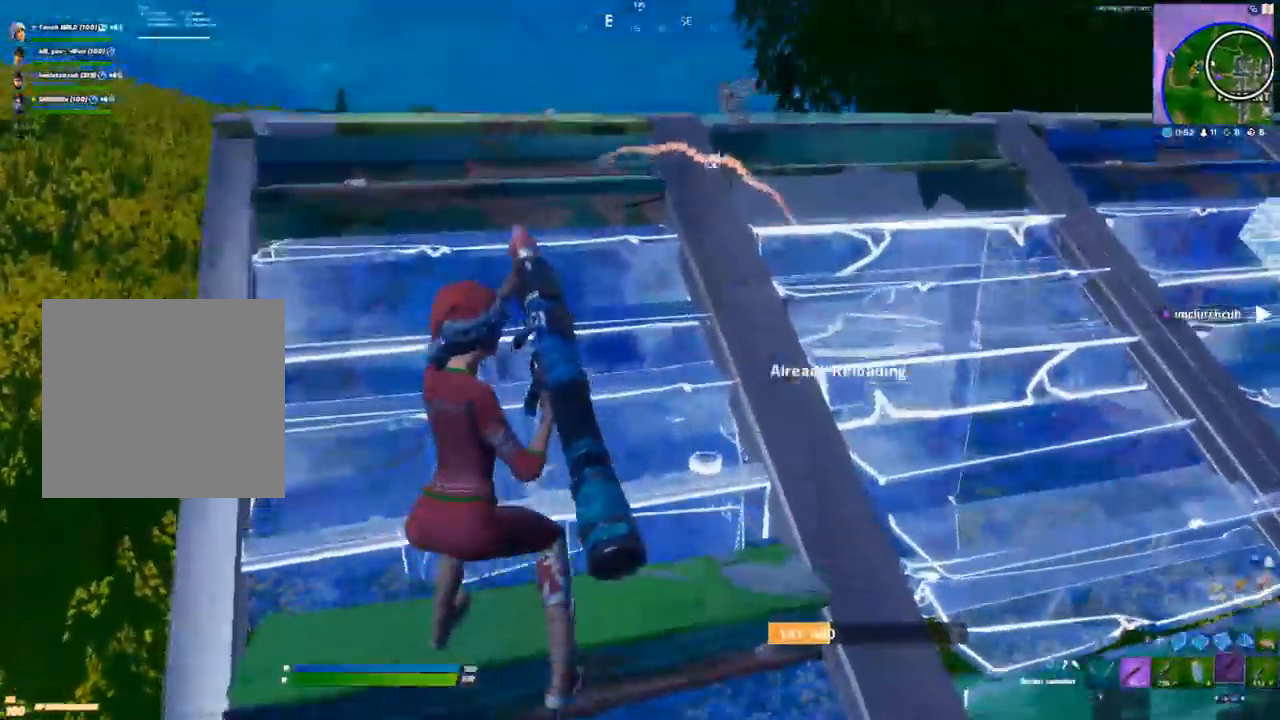
{"dt_ms": 500, "buttons": [], "left_stick": "center", "right_stick": "center", "events": [[350, "left_stick", "center"]]}
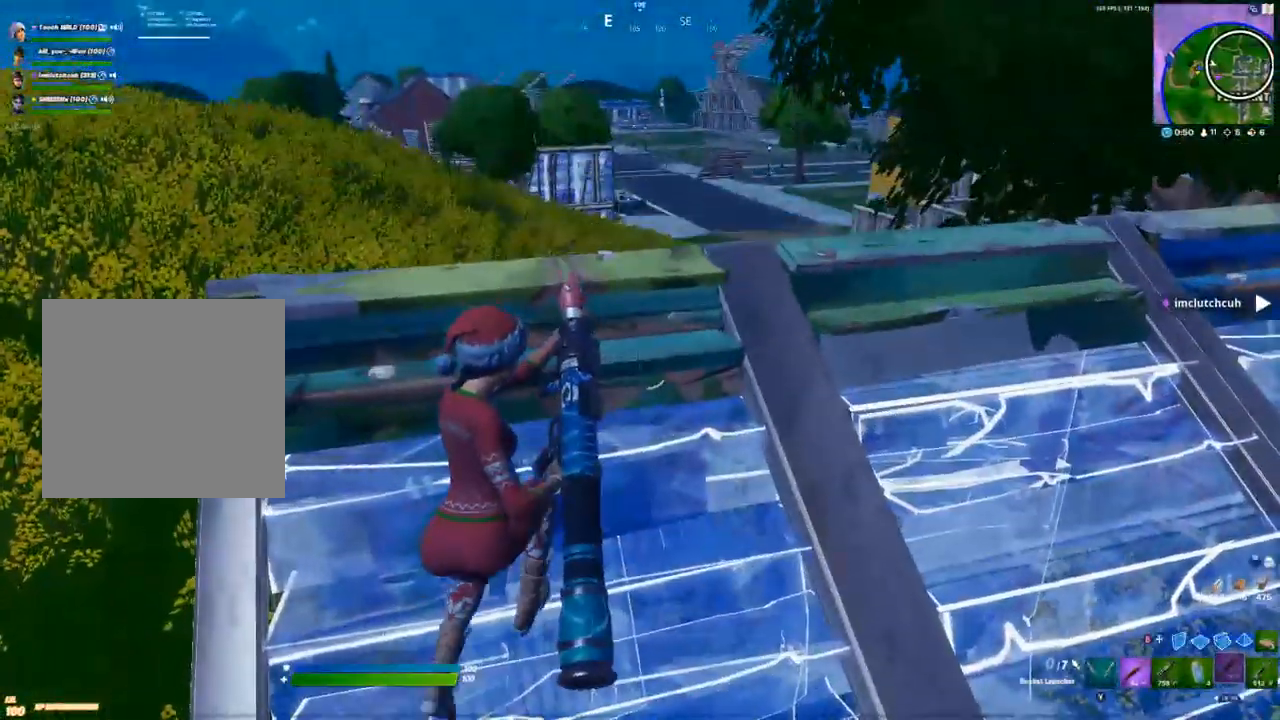
{"dt_ms": 1000, "buttons": [], "left_stick": "up", "right_stick": "center"}
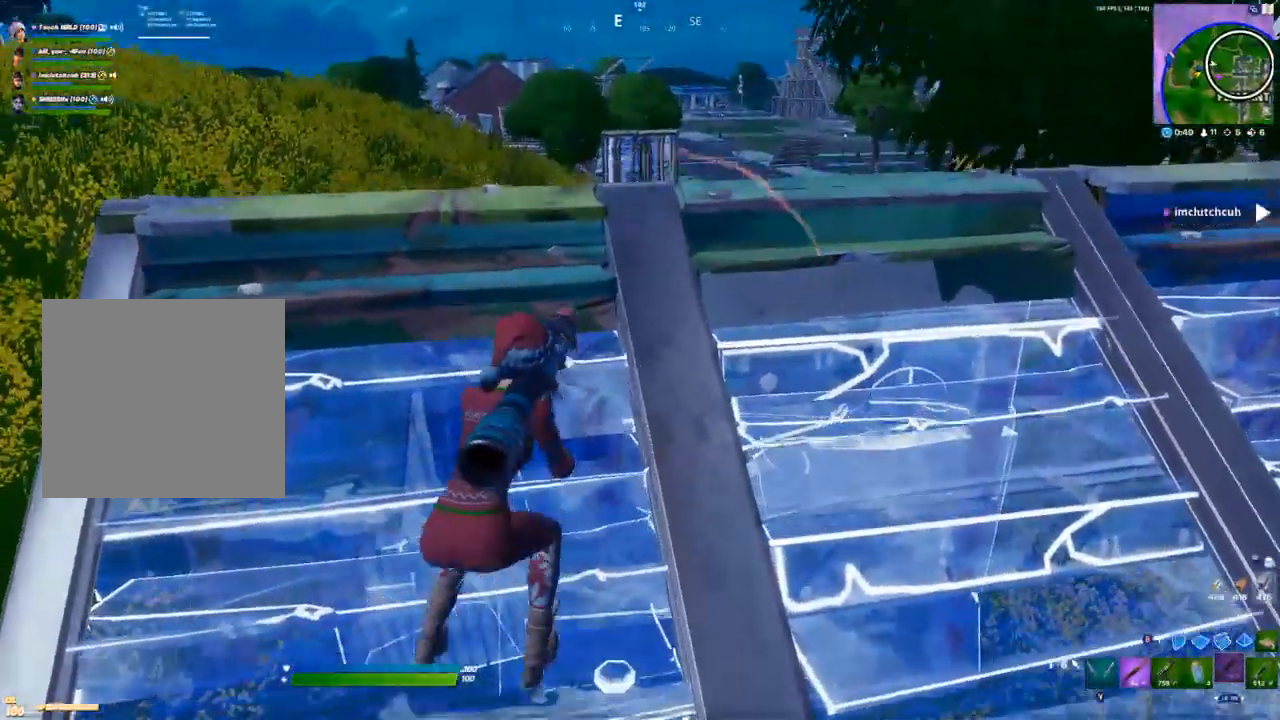
{"dt_ms": 500, "buttons": [], "left_stick": "center", "right_stick": "center", "events": [[33, "left_stick", "center"]]}
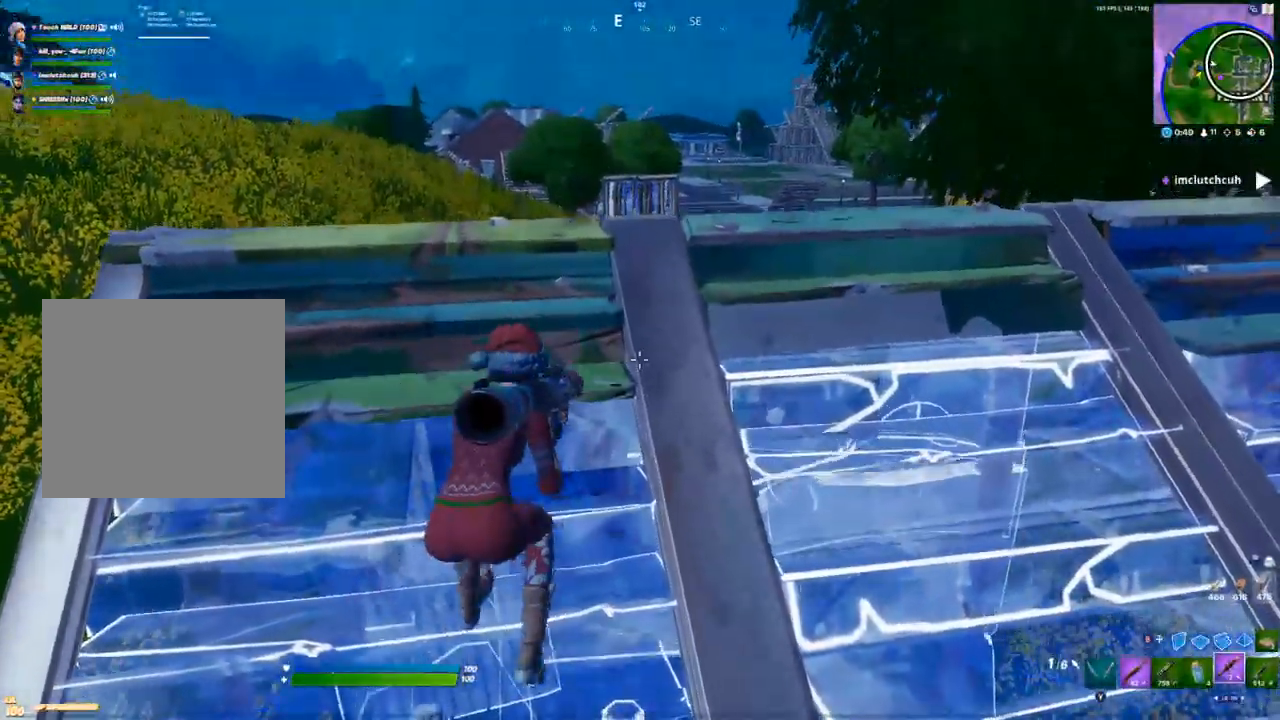
{"dt_ms": 500, "buttons": ["A"], "left_stick": "center", "right_stick": "center", "events": [[150, "left_stick", "down"], [217, "A", "down"], [283, "A", "up"], [283, "left_stick", "center"], [467, "A", "down"]]}
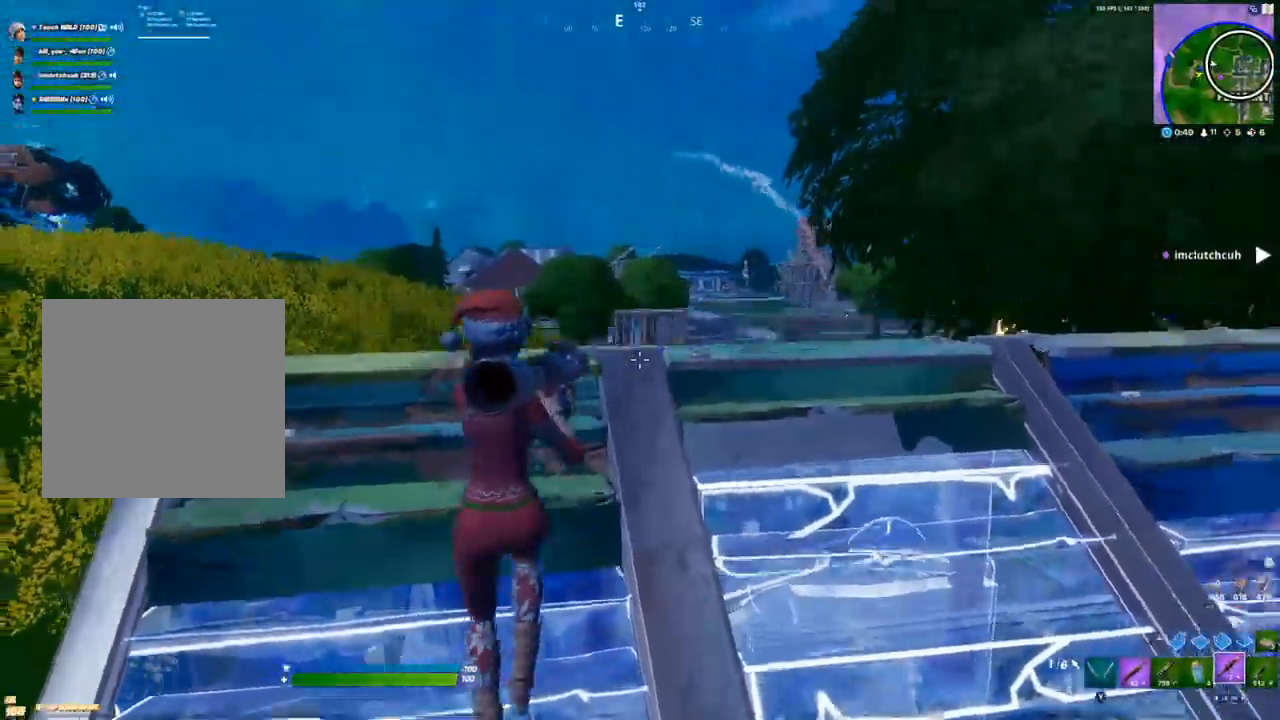
{"dt_ms": 500, "buttons": ["R2"], "left_stick": "down-right", "right_stick": "center", "events": [[17, "left_stick", "down"], [67, "A", "up"], [417, "R2", "down"], [450, "left_stick", "down-right"]]}
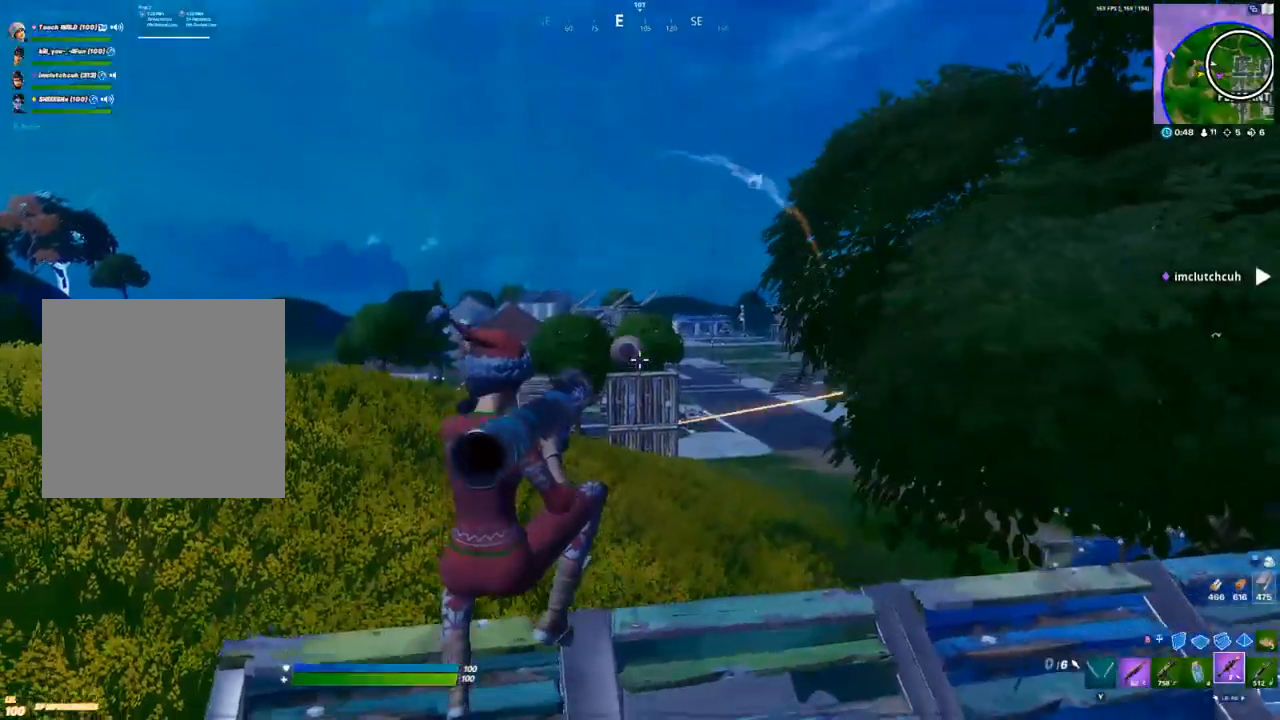
{"dt_ms": 500, "buttons": [], "left_stick": "up", "right_stick": "center", "events": [[33, "R2", "up"], [217, "left_stick", "up"]]}